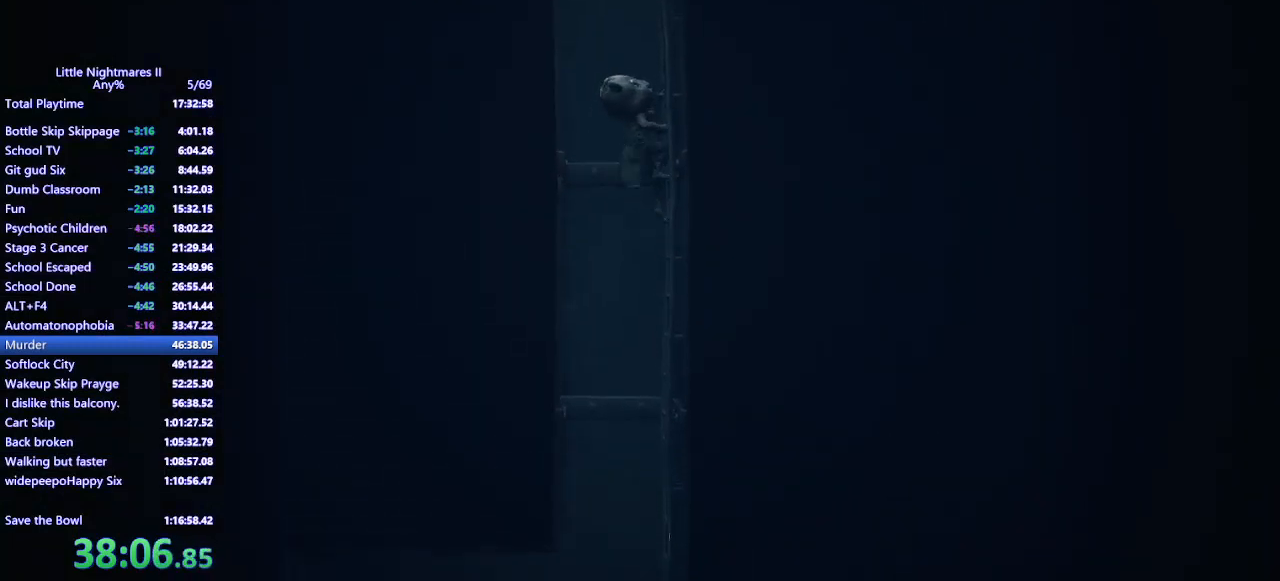
Gameplay with keyboard and mouse; each line is a JSON object with the keys and mouse buttons held at the frame after it. "events" lists presses ("down") and releases ("up") of "a", "ctrl", "d", "e", "q", "s", "shift", "space", "w", "mouse_left", "mouse_wheel", "mouse_right", "mouse_mb4" and "mouse_mb5" between this image and that frame as [ms after this image, input, new state], when the widget could be followed in between. "mouse_left", "mouse_wheel", "mouse_right", "mouse_mb4", "mouse_mb5" = the "left", "wheel", "right", "mb4", "mb5" buttons of the "mouse" list. No other keys are recorded. "wheel" means that the mouse wheel is clicked or scrolled. Mouse movement is not recorded.
{"keys": ["w"], "mouse": ["left", "mb4"], "events": []}
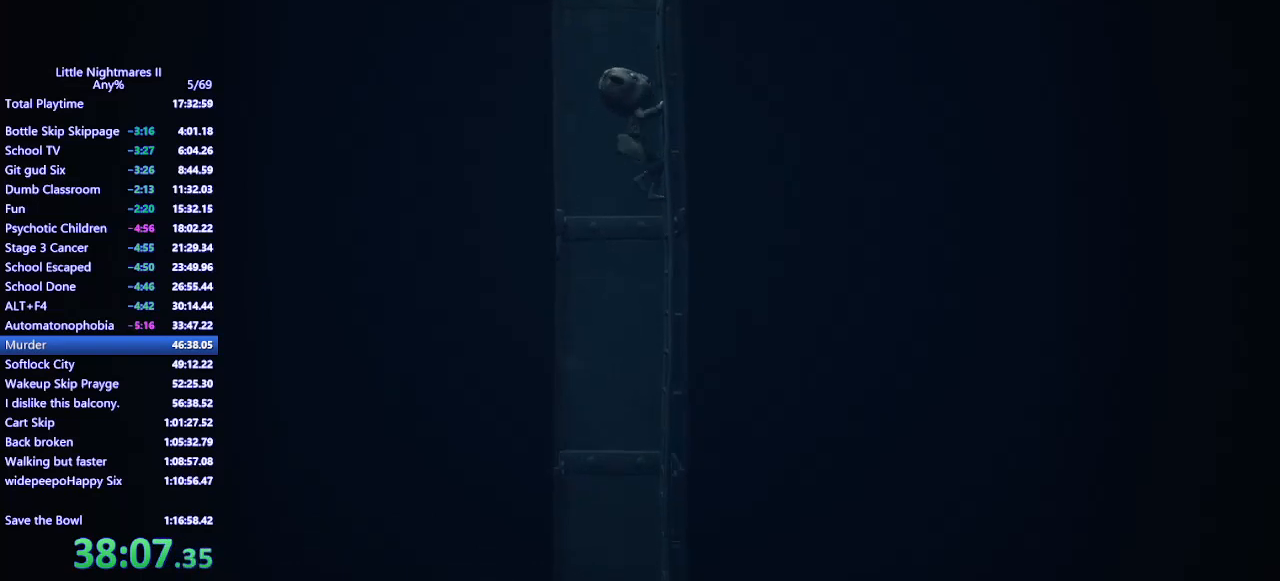
{"keys": ["w"], "mouse": ["left", "mb4"], "events": []}
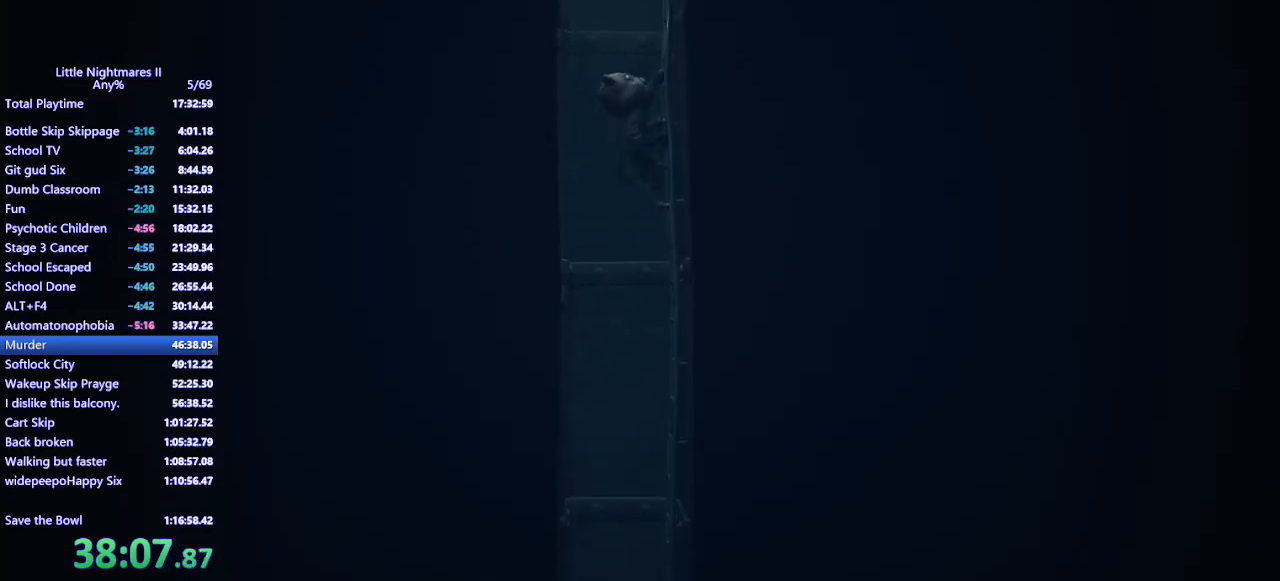
{"keys": ["w"], "mouse": ["left", "mb4"], "events": []}
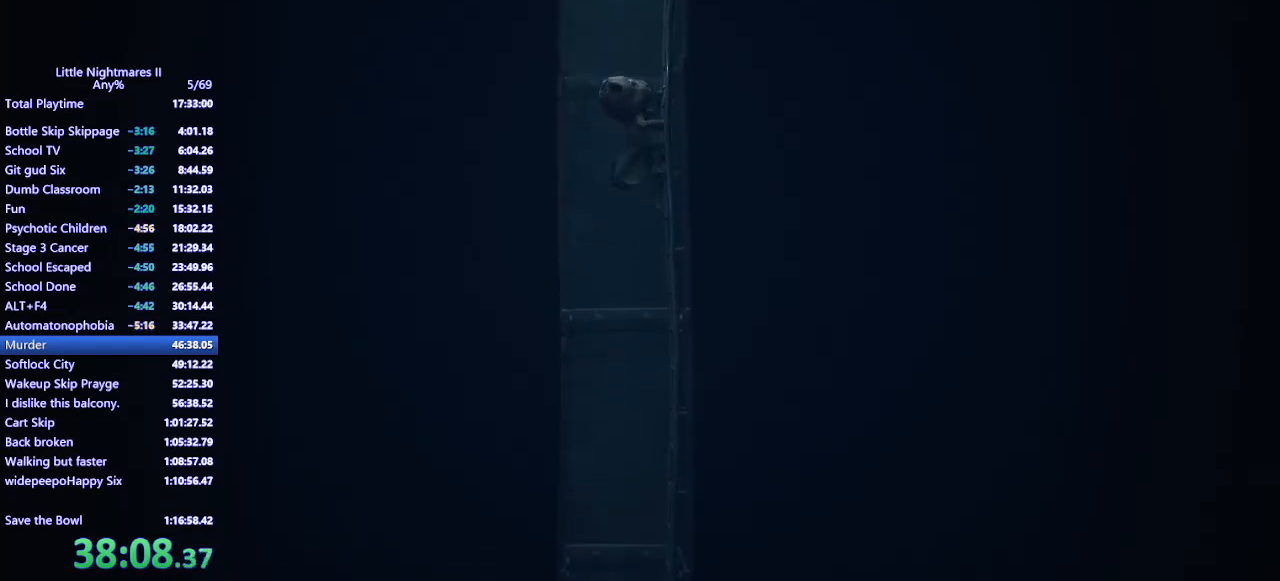
{"keys": ["w"], "mouse": ["left", "mb4"], "events": []}
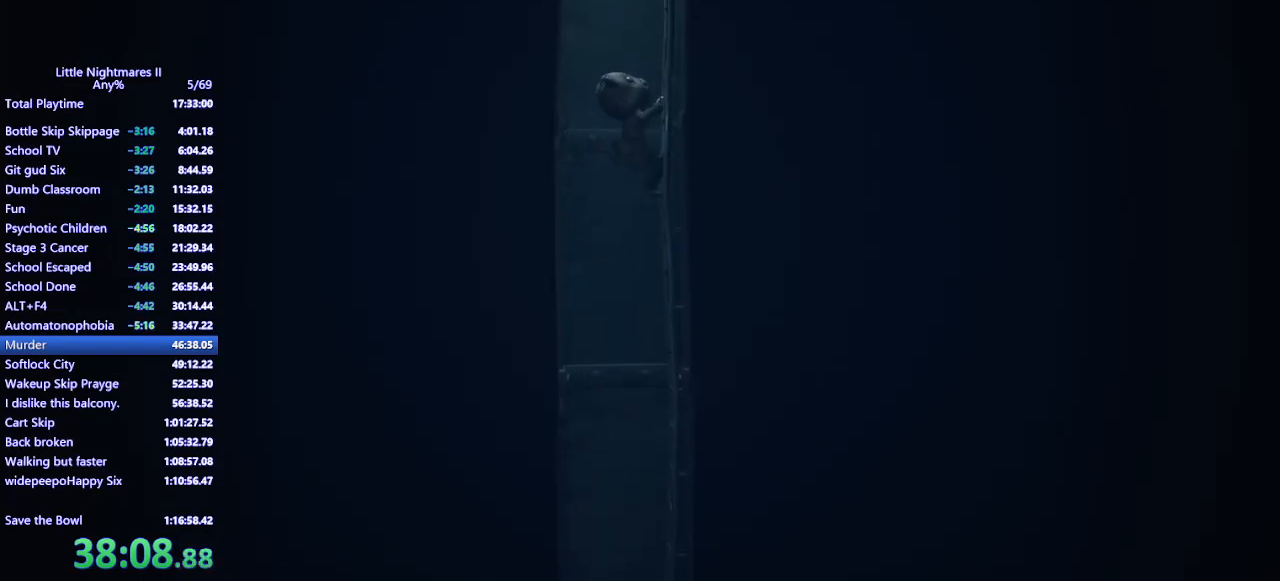
{"keys": ["w"], "mouse": ["left", "mb4"], "events": []}
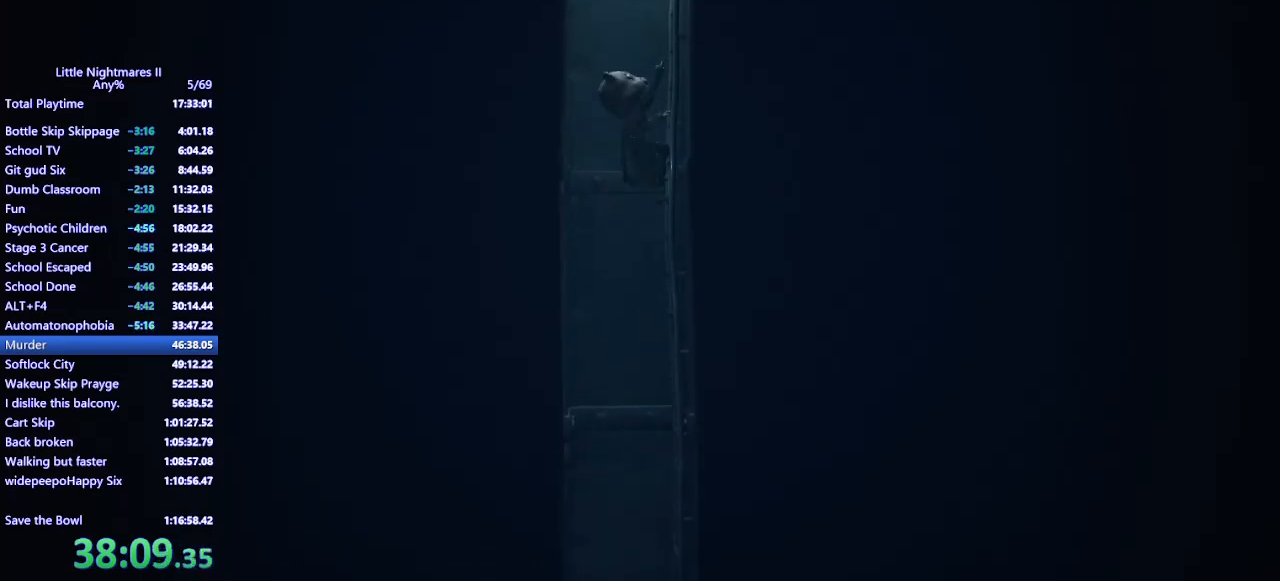
{"keys": ["w"], "mouse": ["left", "mb4"], "events": []}
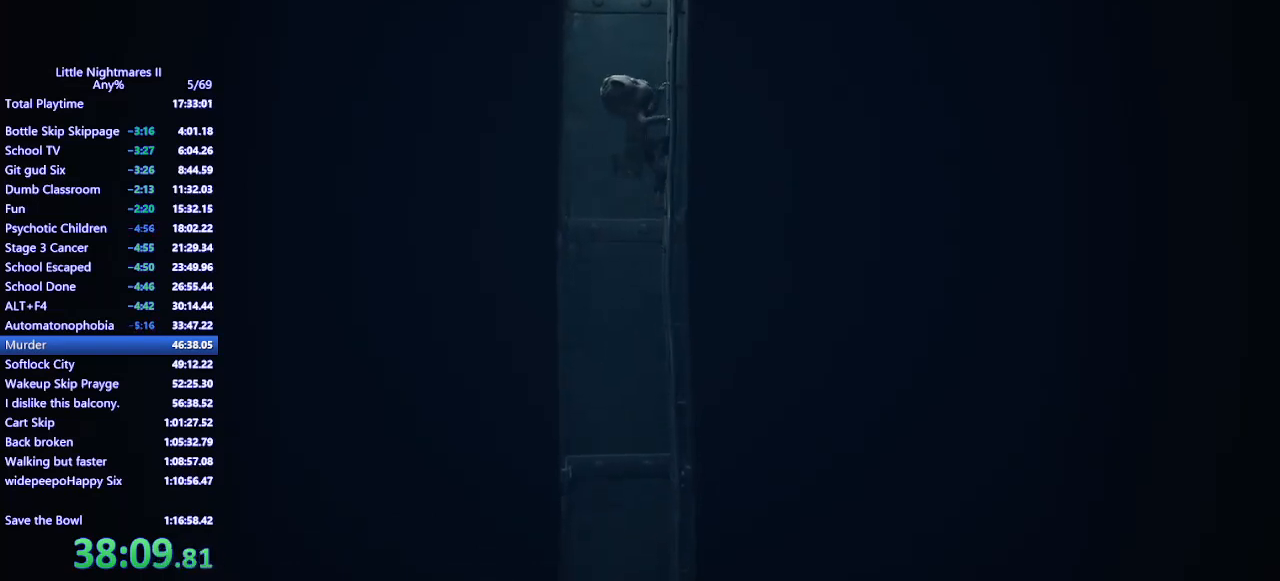
{"keys": ["w"], "mouse": ["left", "mb4"], "events": []}
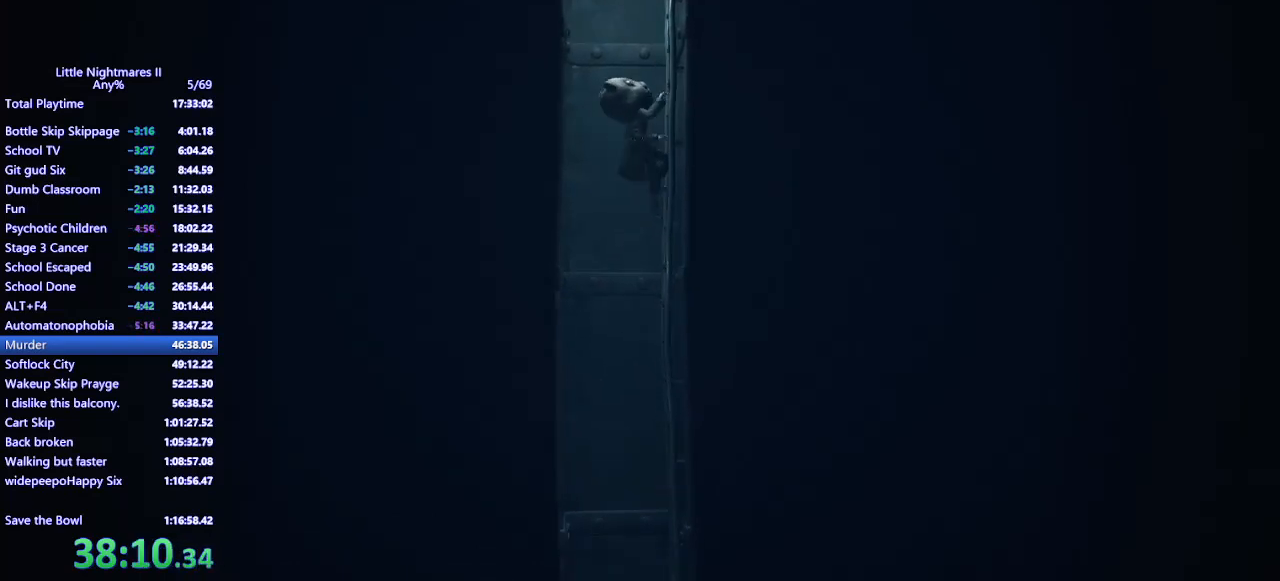
{"keys": ["w"], "mouse": ["left", "mb4"], "events": []}
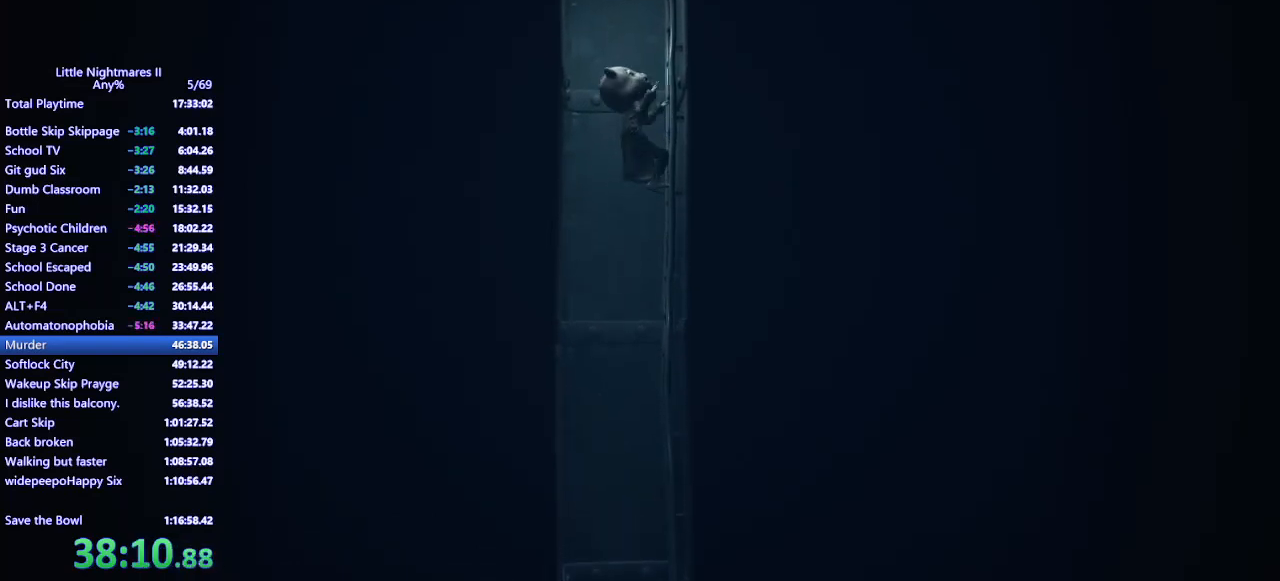
{"keys": ["w"], "mouse": ["left", "mb4"], "events": []}
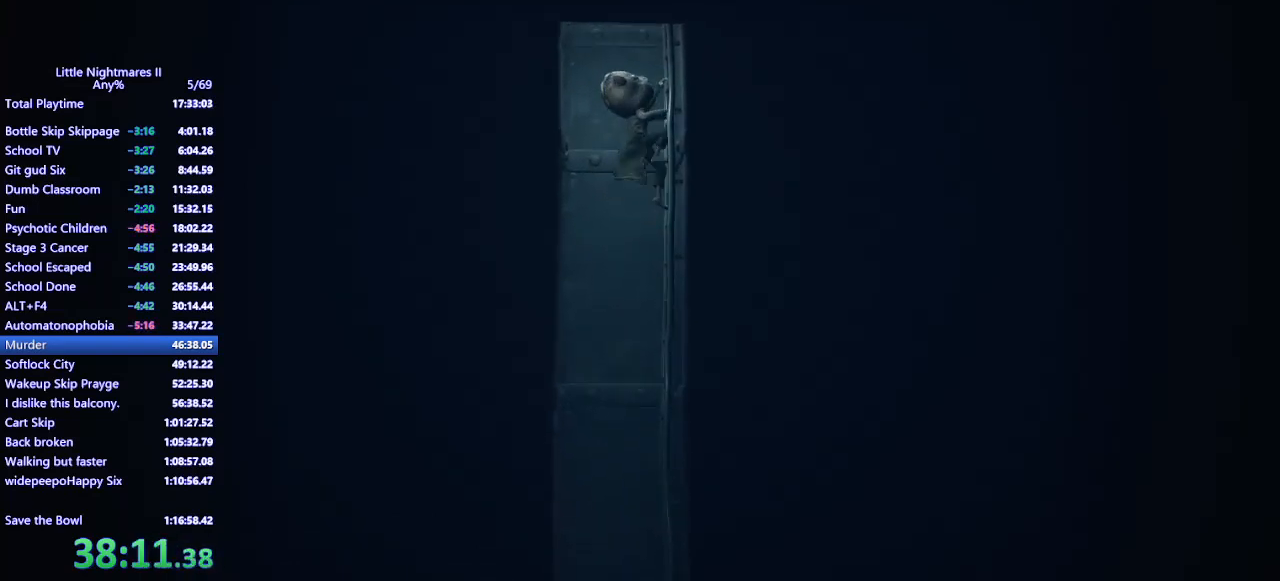
{"keys": ["w"], "mouse": ["left", "mb4"], "events": []}
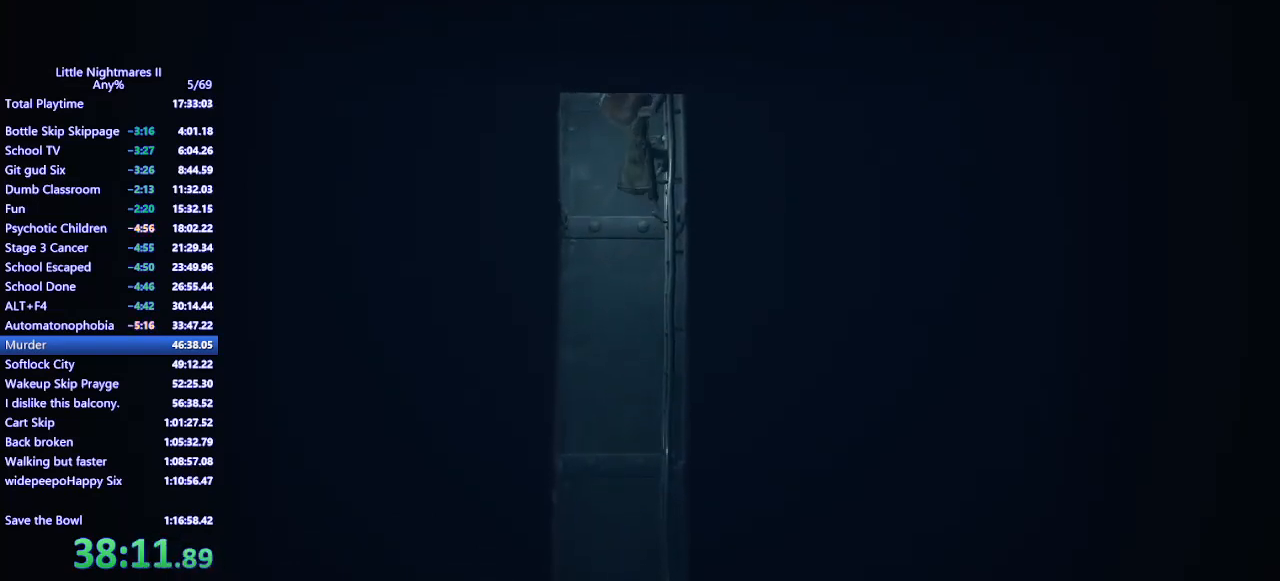
{"keys": ["w"], "mouse": ["left", "mb4"], "events": []}
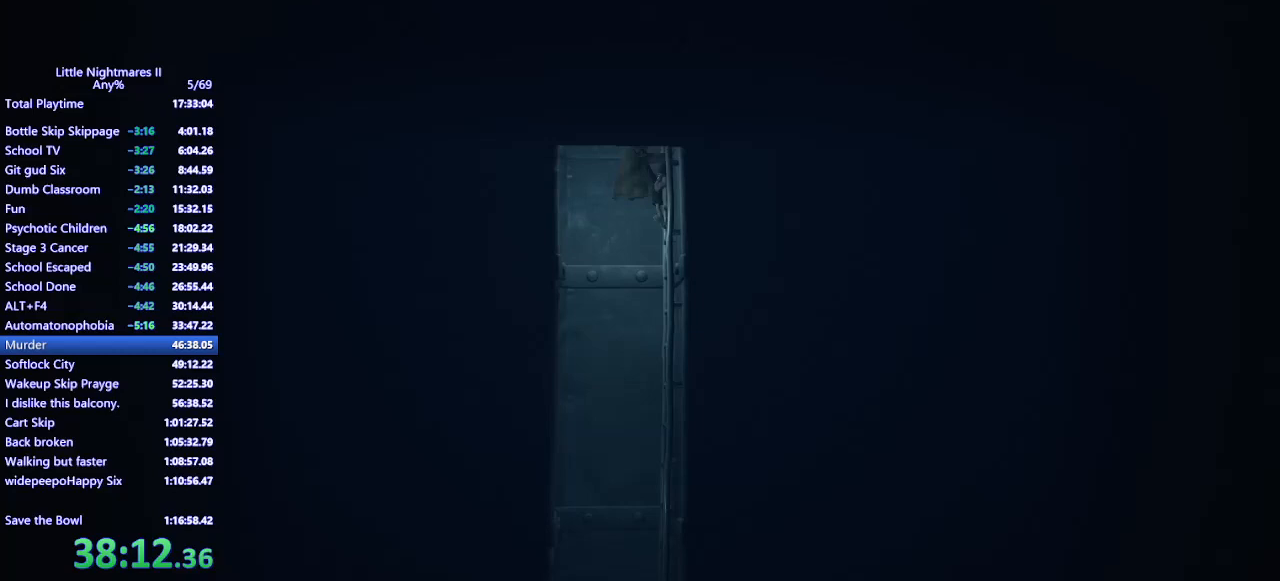
{"keys": ["a", "w"], "mouse": ["left", "mb4"], "events": [[500, "a", "down"]]}
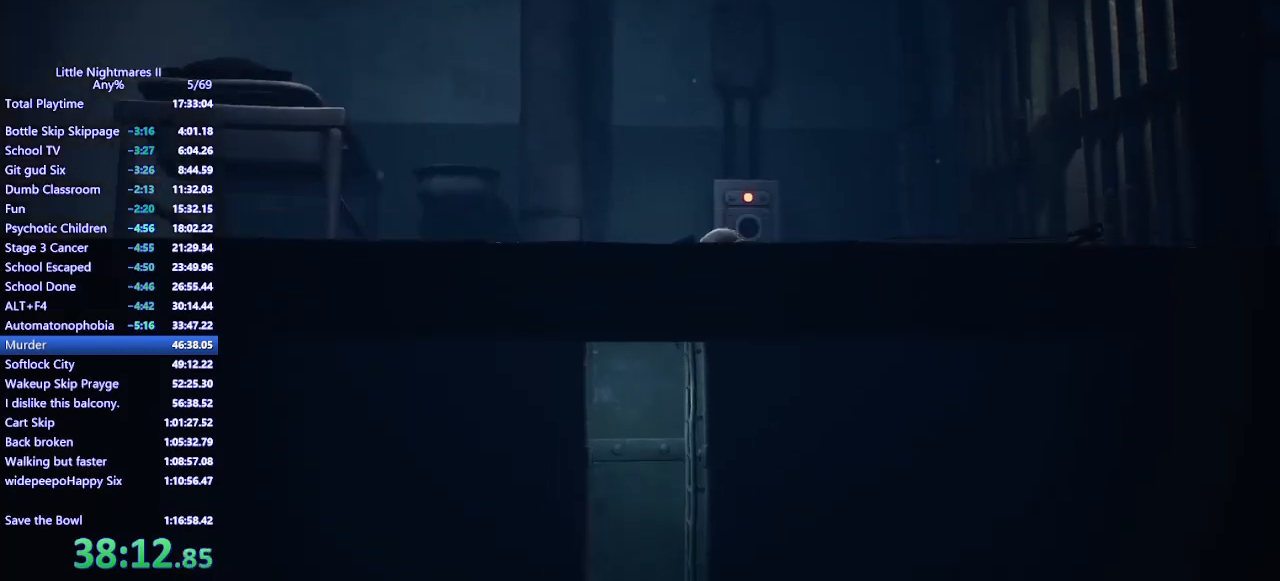
{"keys": ["a"], "mouse": ["mb4"], "events": [[67, "w", "up"], [133, "mouse_left", "up"]]}
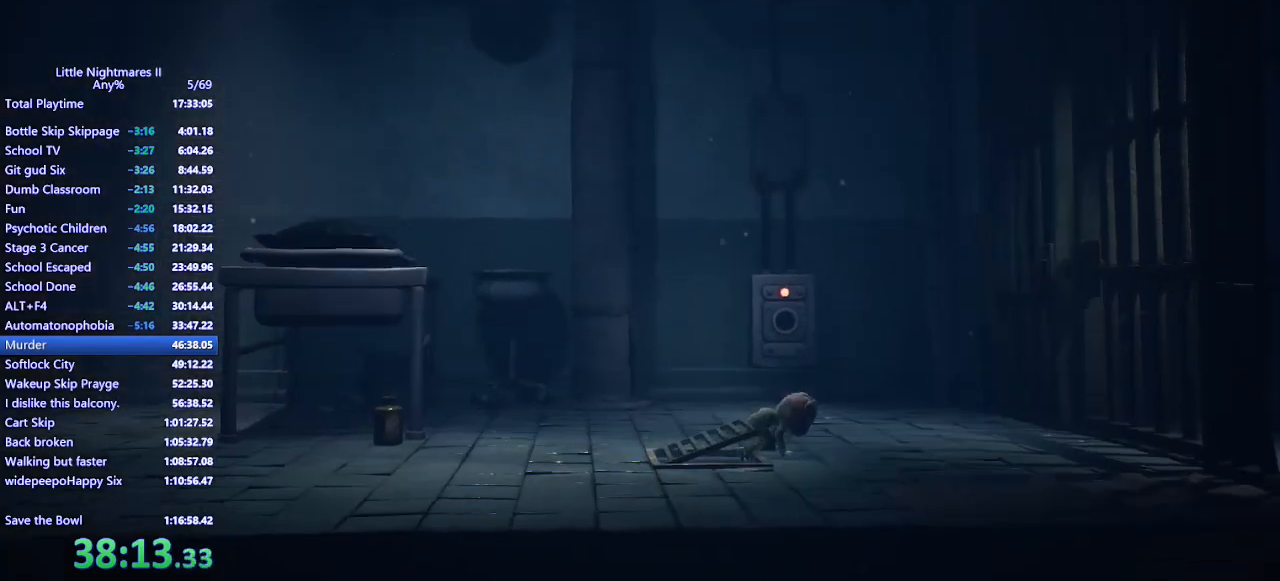
{"keys": ["a"], "mouse": ["mb4"], "events": []}
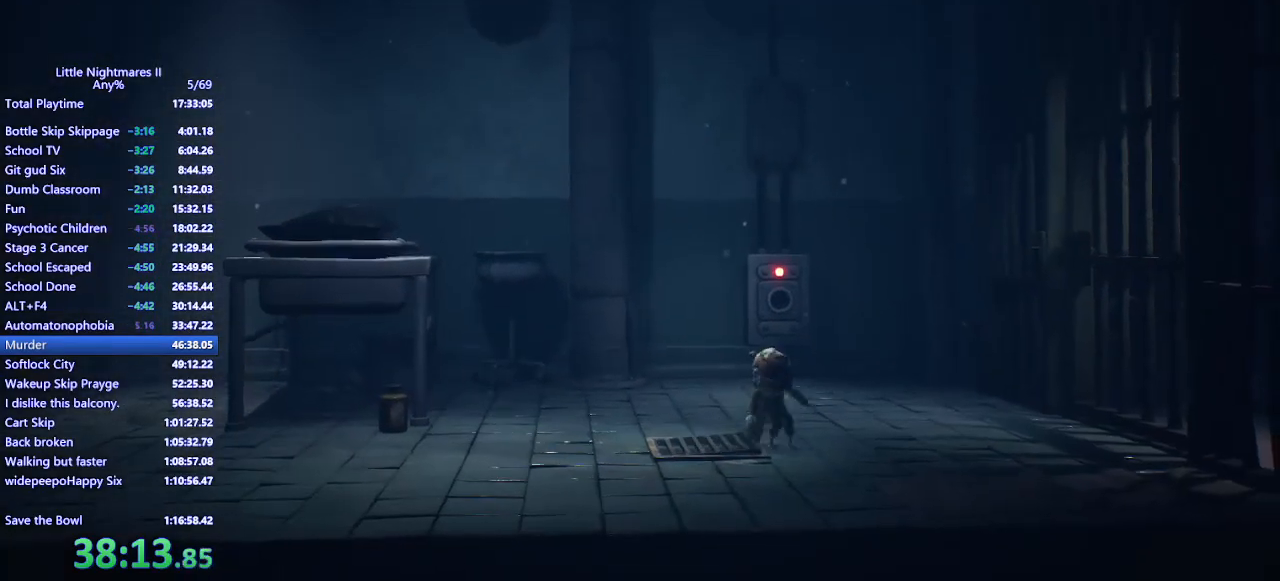
{"keys": ["a"], "mouse": ["mb4"], "events": []}
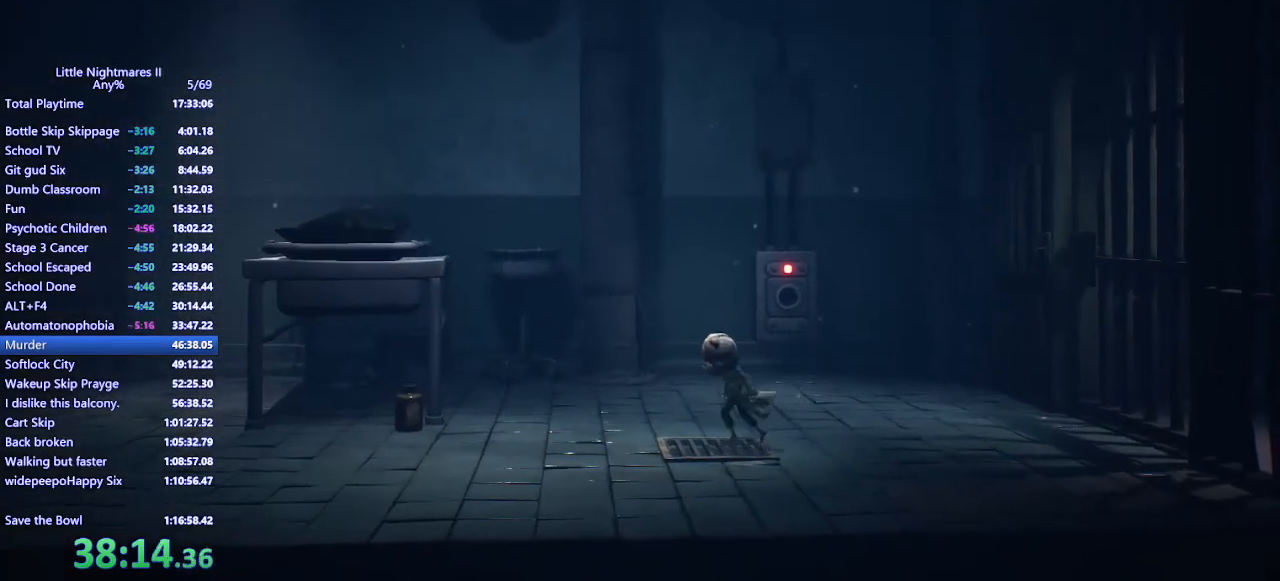
{"keys": ["a"], "mouse": ["mb4"], "events": []}
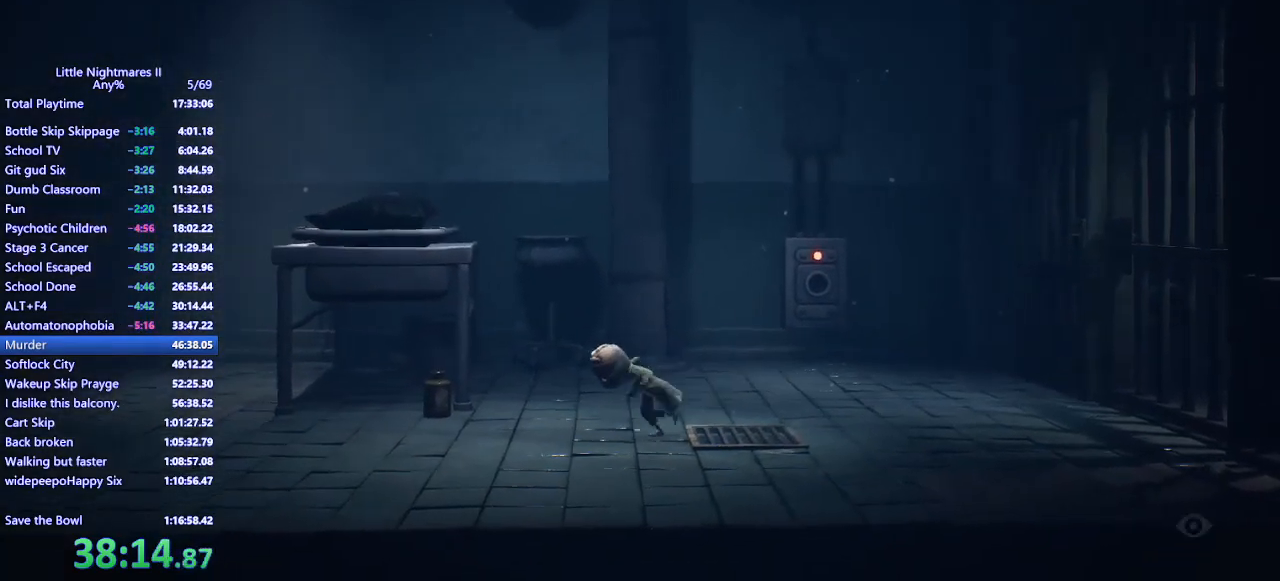
{"keys": ["a", "space"], "mouse": ["mb4"], "events": [[33, "space", "down"]]}
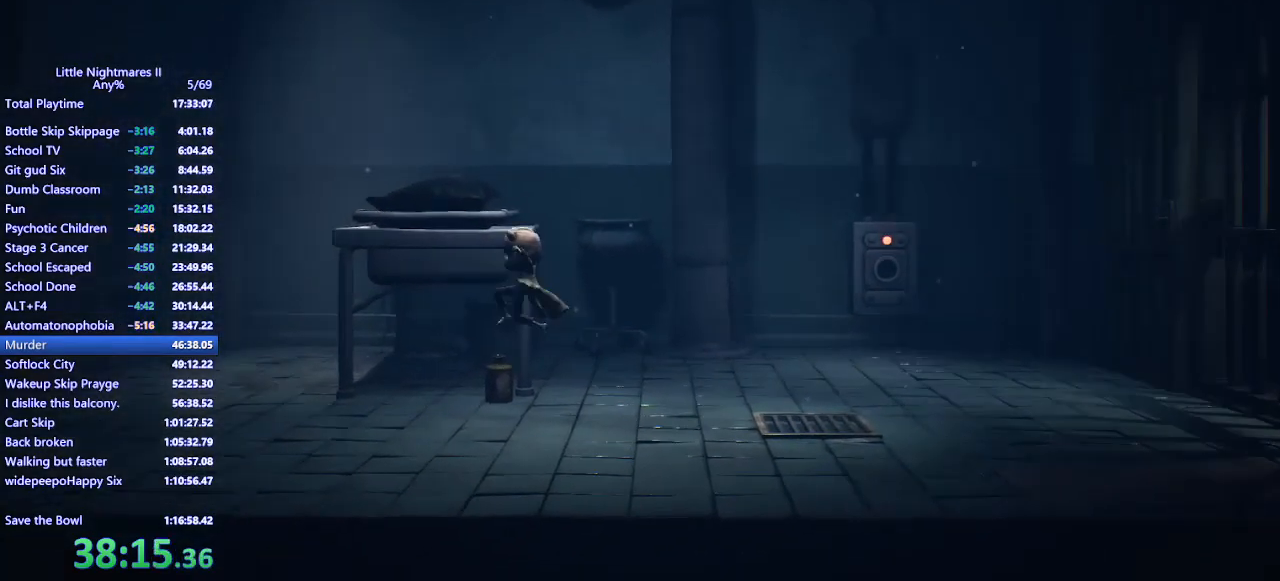
{"keys": ["a", "space", "w"], "mouse": ["mb4"], "events": [[267, "space", "up"], [333, "w", "down"], [467, "space", "down"]]}
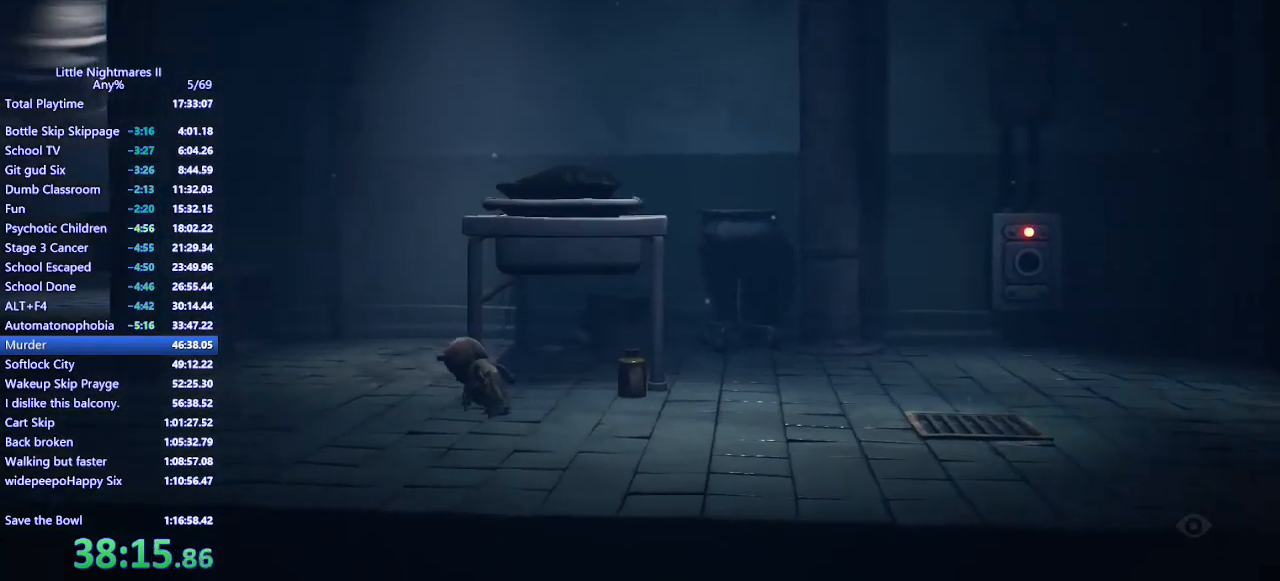
{"keys": ["a", "space", "w"], "mouse": ["mb4"], "events": []}
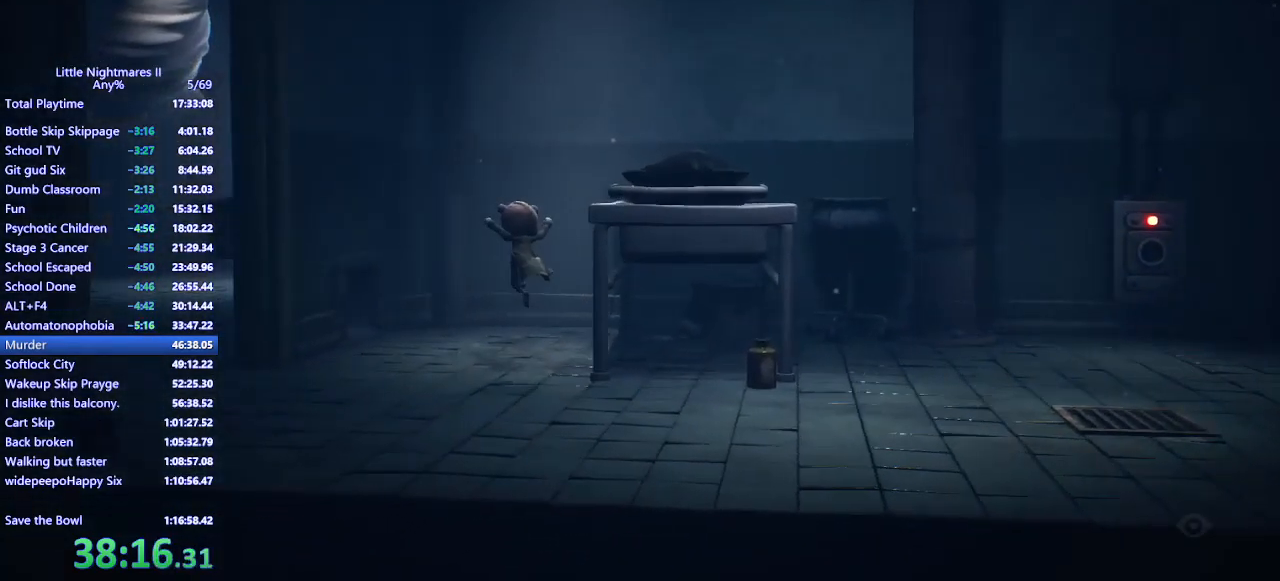
{"keys": ["a", "w"], "mouse": ["mb4"], "events": [[500, "space", "up"]]}
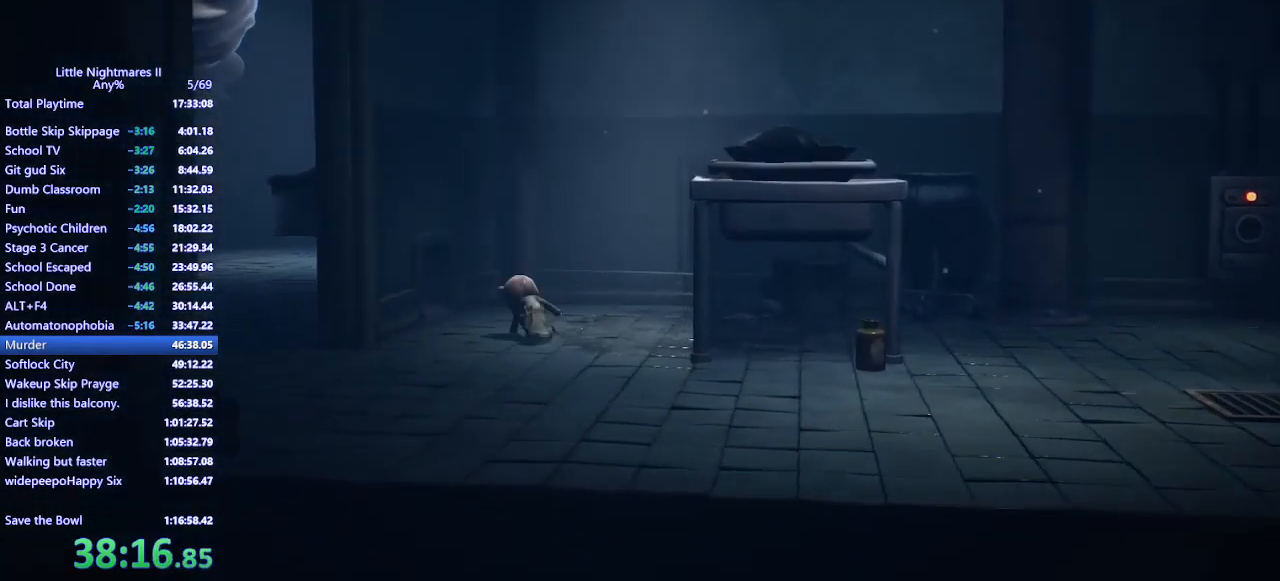
{"keys": ["a", "shift"], "mouse": ["mb4"], "events": [[367, "w", "up"], [467, "shift", "down"]]}
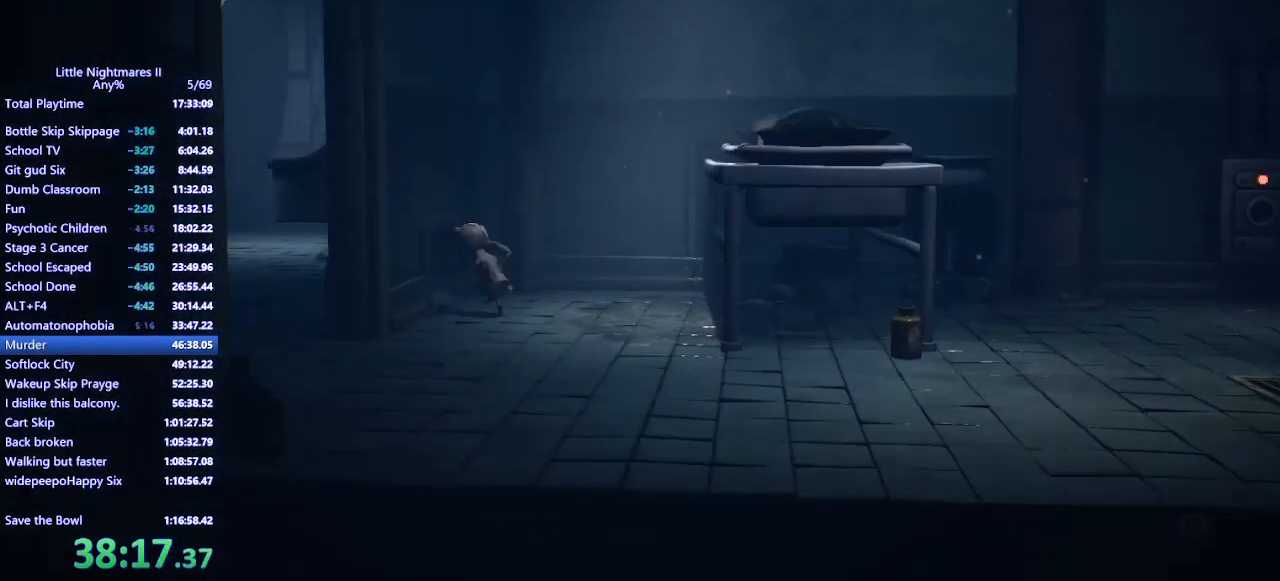
{"keys": ["a", "s"], "mouse": ["mb4"], "events": [[333, "shift", "up"], [500, "s", "down"]]}
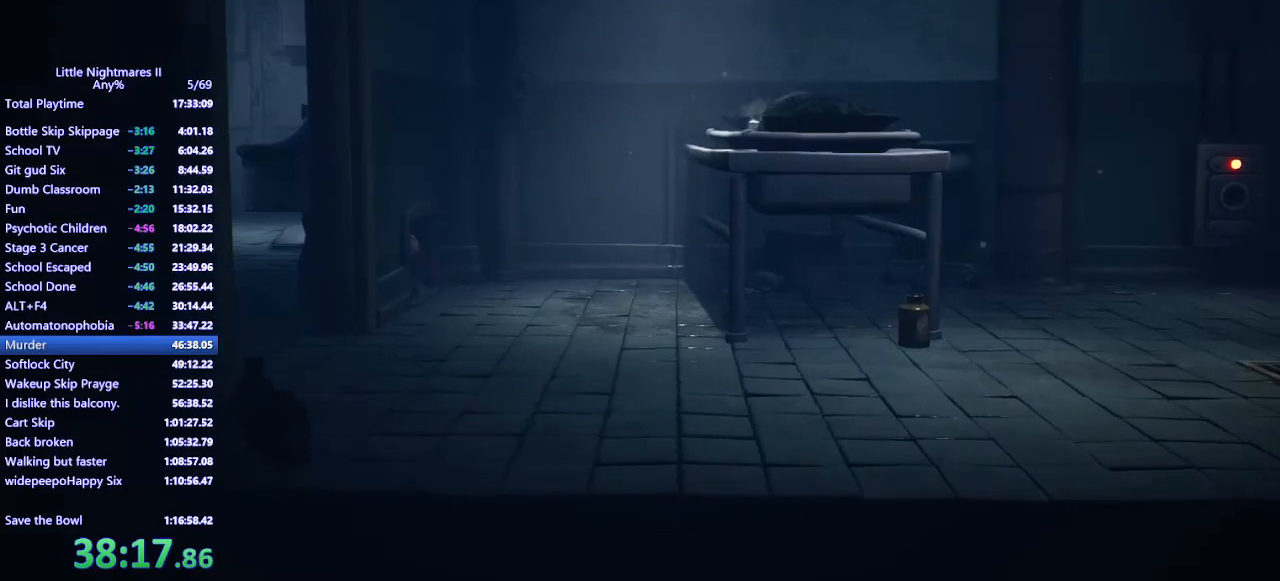
{"keys": ["a"], "mouse": ["mb4"], "events": [[67, "s", "up"]]}
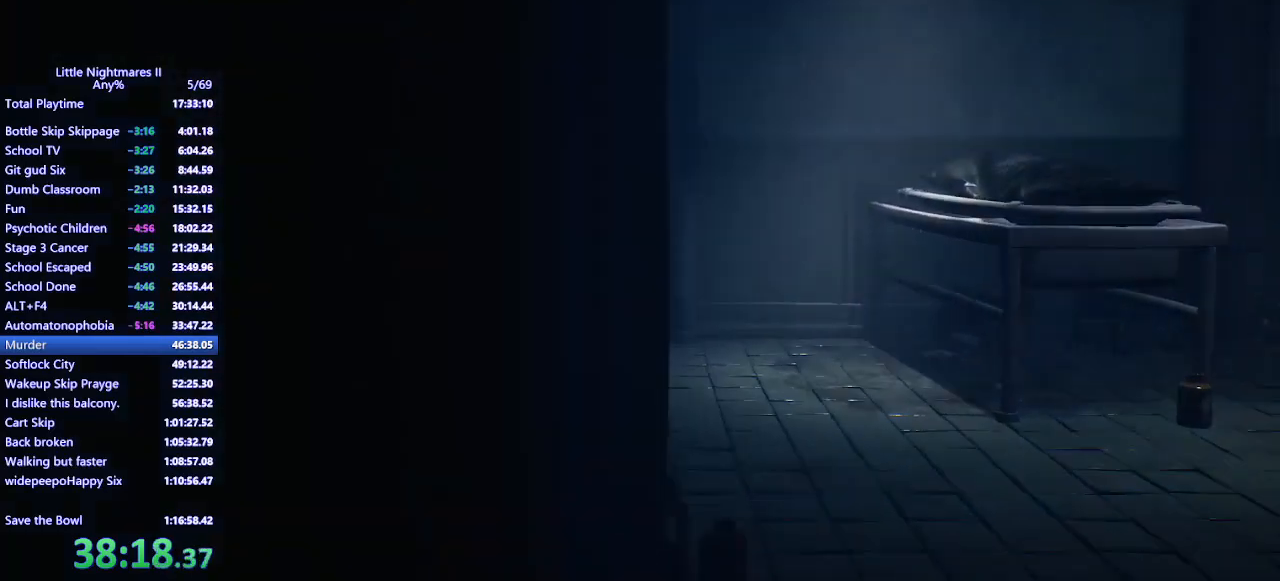
{"keys": ["a"], "mouse": [], "events": [[100, "mouse_mb4", "up"]]}
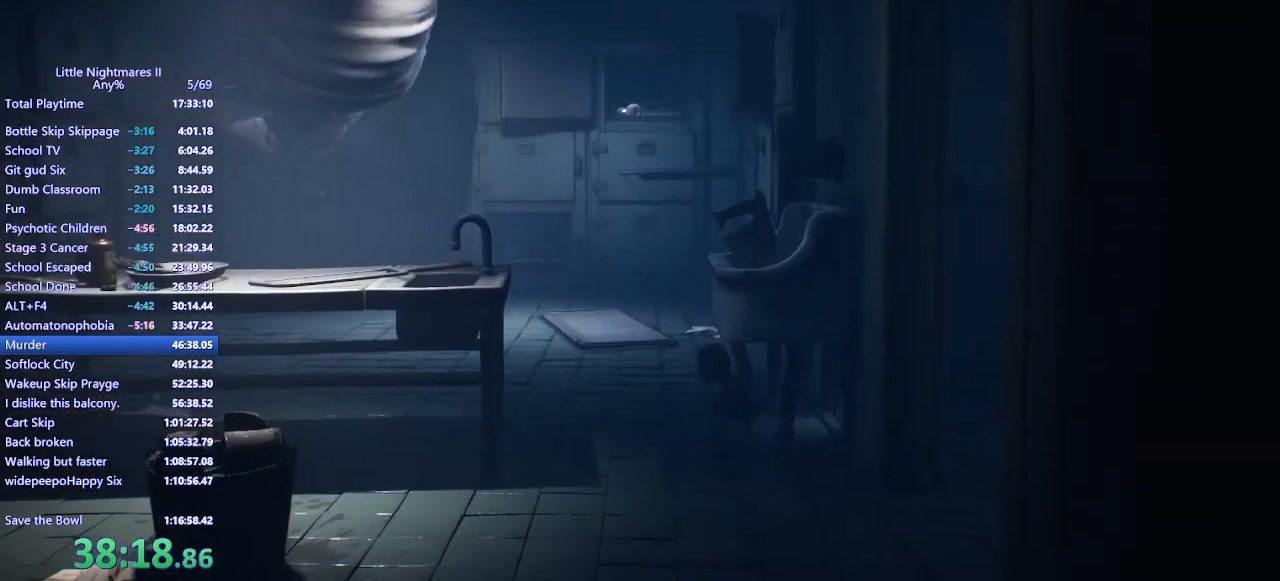
{"keys": ["a", "s"], "mouse": [], "events": [[333, "s", "down"]]}
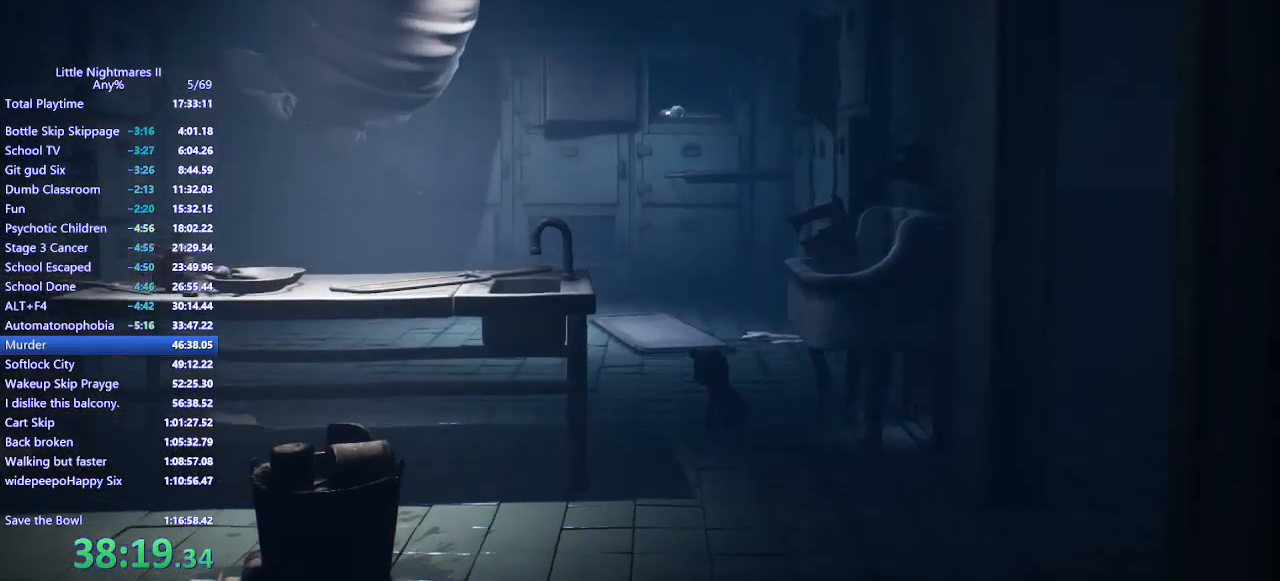
{"keys": ["a"], "mouse": [], "events": [[67, "s", "up"], [233, "s", "down"], [400, "s", "up"]]}
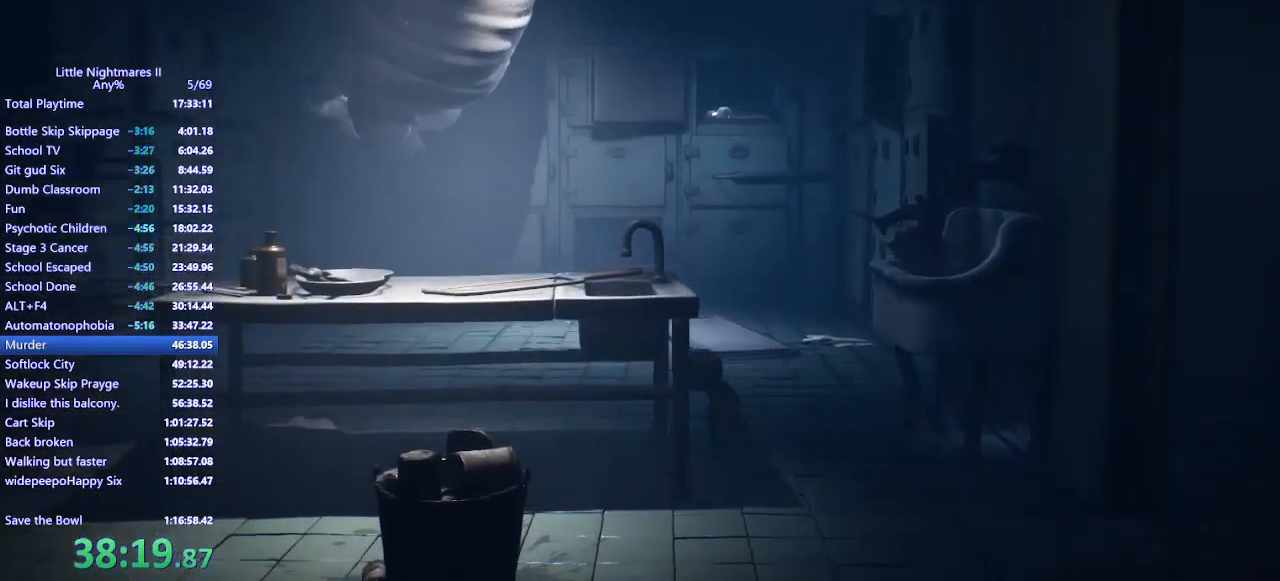
{"keys": ["a"], "mouse": [], "events": []}
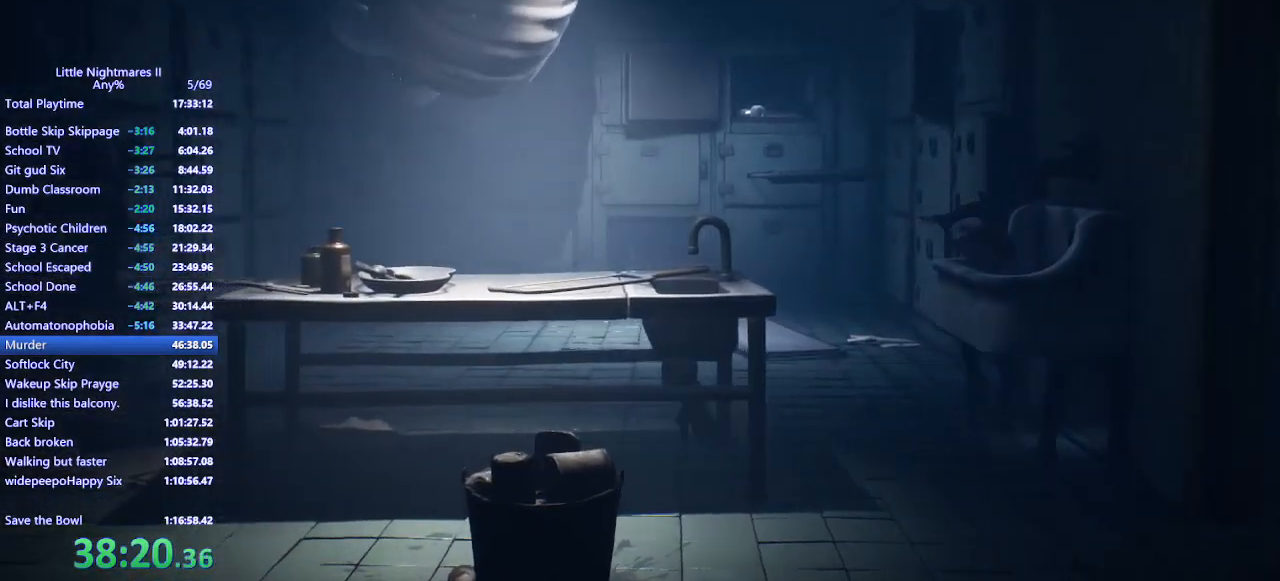
{"keys": [], "mouse": [], "events": [[200, "a", "up"]]}
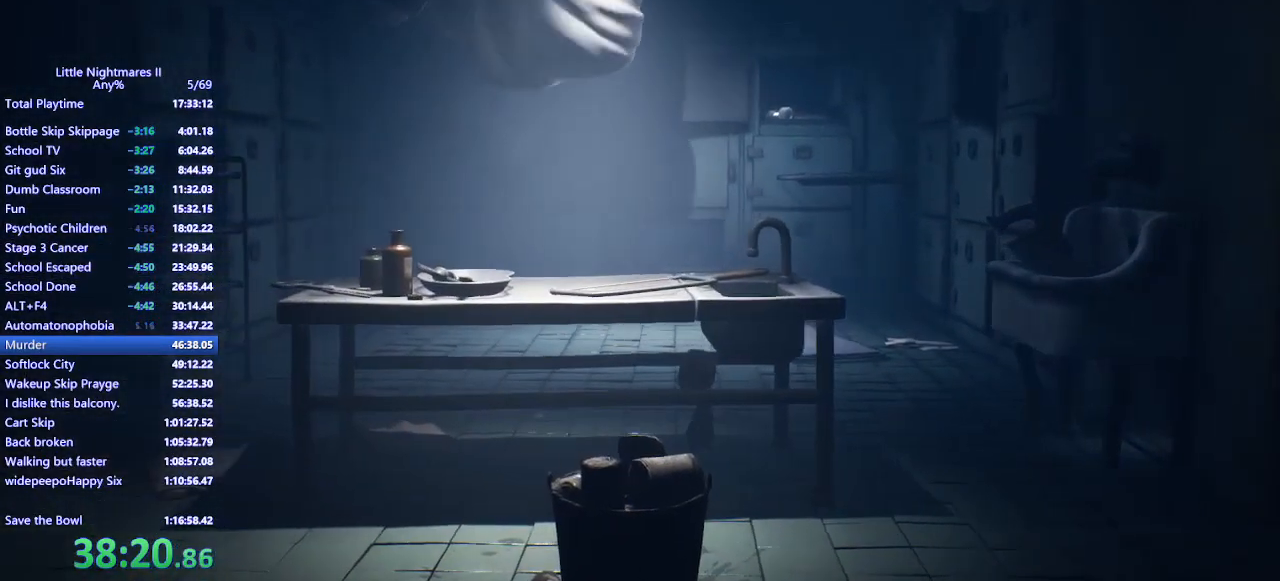
{"keys": ["d", "shift"], "mouse": [], "events": [[333, "shift", "down"], [400, "d", "down"]]}
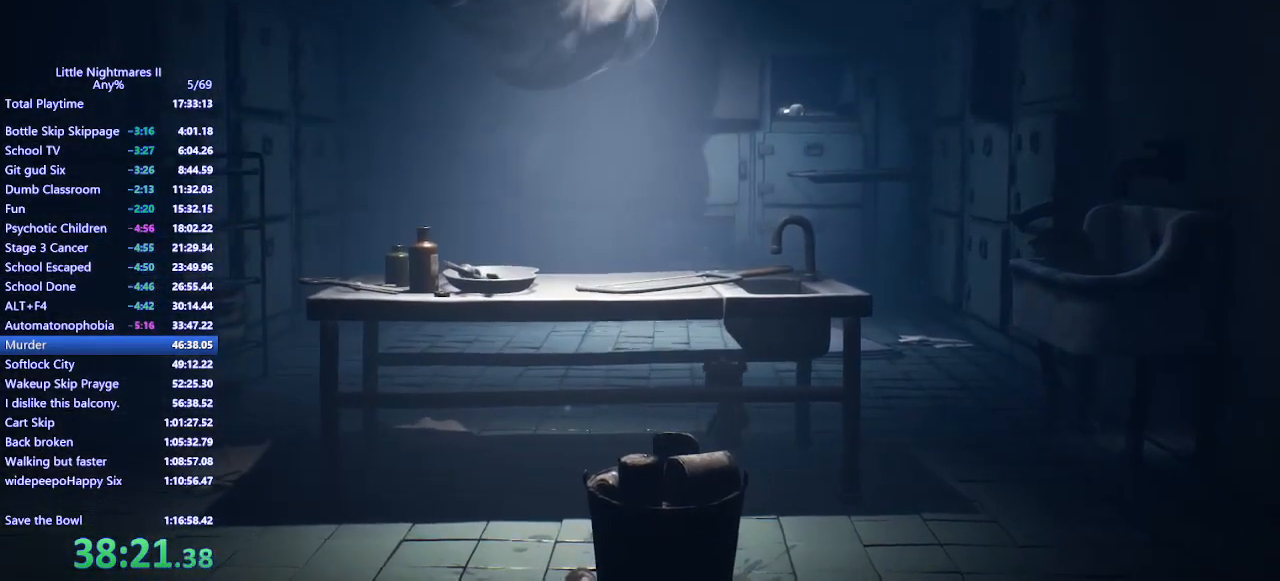
{"keys": ["d", "shift"], "mouse": [], "events": []}